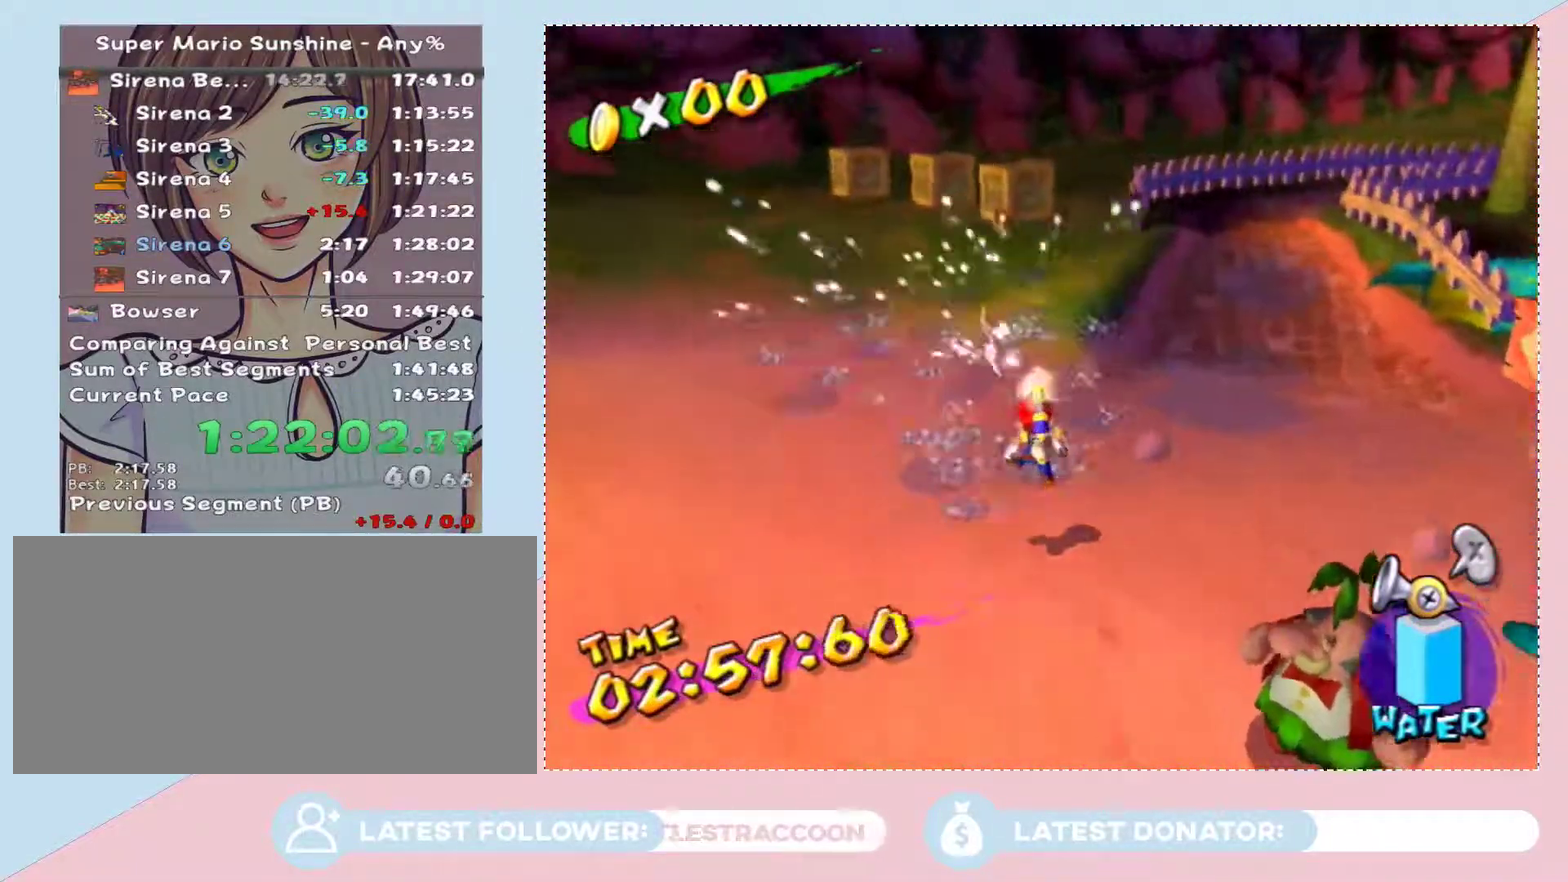
Gameplay with a controller (Nintendo layout); each line is a JSON object with the inputs held at the frame after it. "events" lists button and stick changes between this image and that frame as [ms after this image, input, new state], when the widget could be followed in between. Not read: L3 R2 R3.
{"buttons": [], "left_stick": "up-right", "right_stick": "down-left", "events": [[50, "left_stick", "up"], [83, "right_stick", "up-left"], [150, "left_stick", "up-right"], [150, "right_stick", "left"], [400, "right_stick", "down-left"]]}
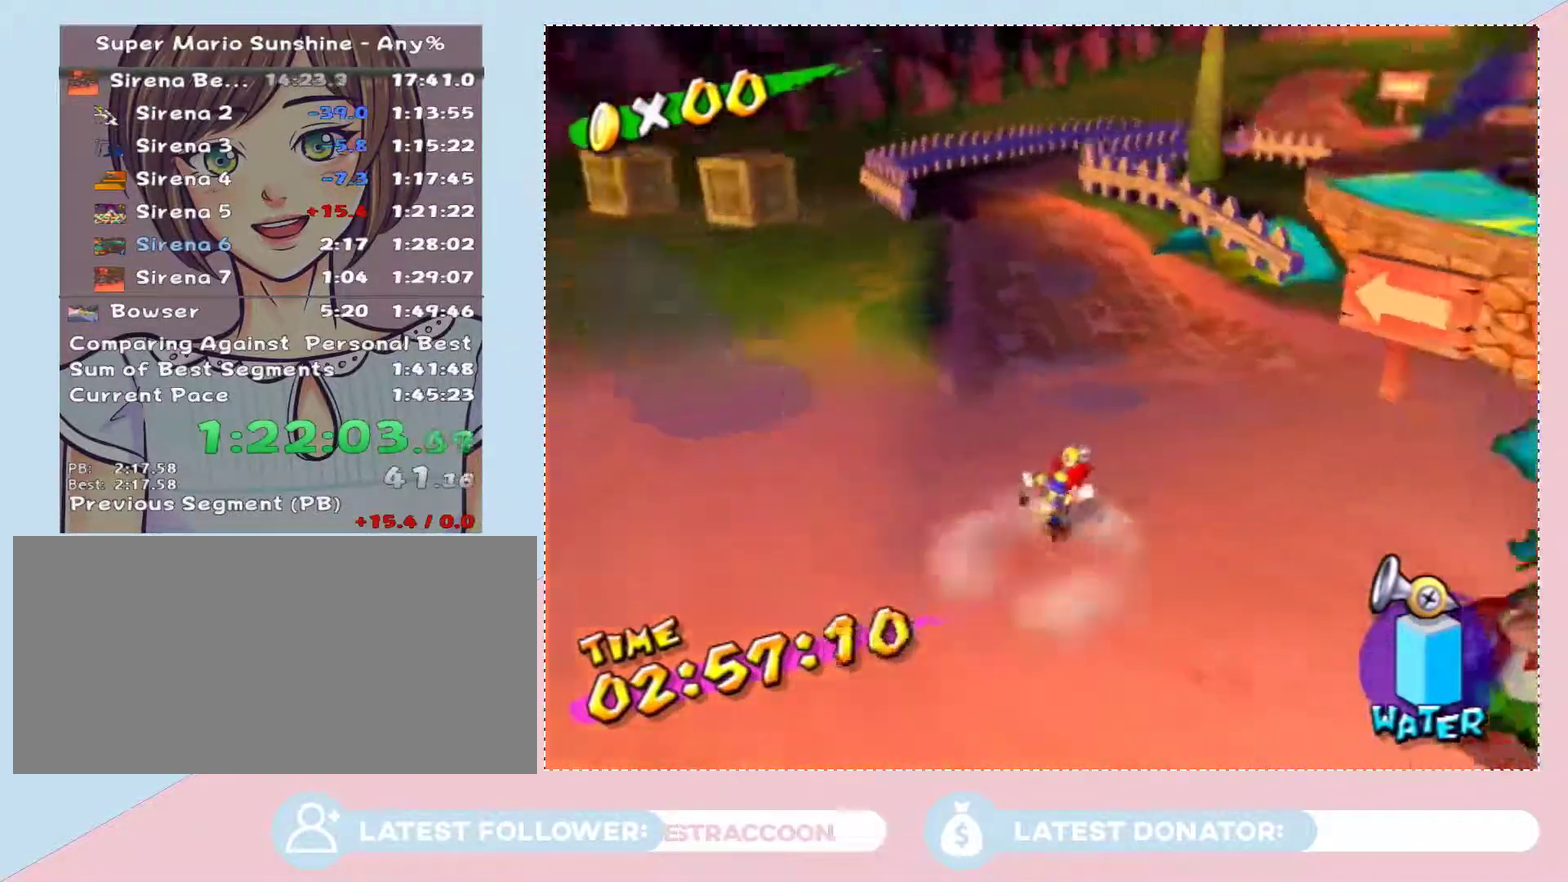
{"buttons": [], "left_stick": "center", "right_stick": "center", "events": [[117, "right_stick", "center"], [183, "left_stick", "center"], [250, "A", "down"], [333, "A", "up"], [433, "A", "down"], [500, "A", "up"]]}
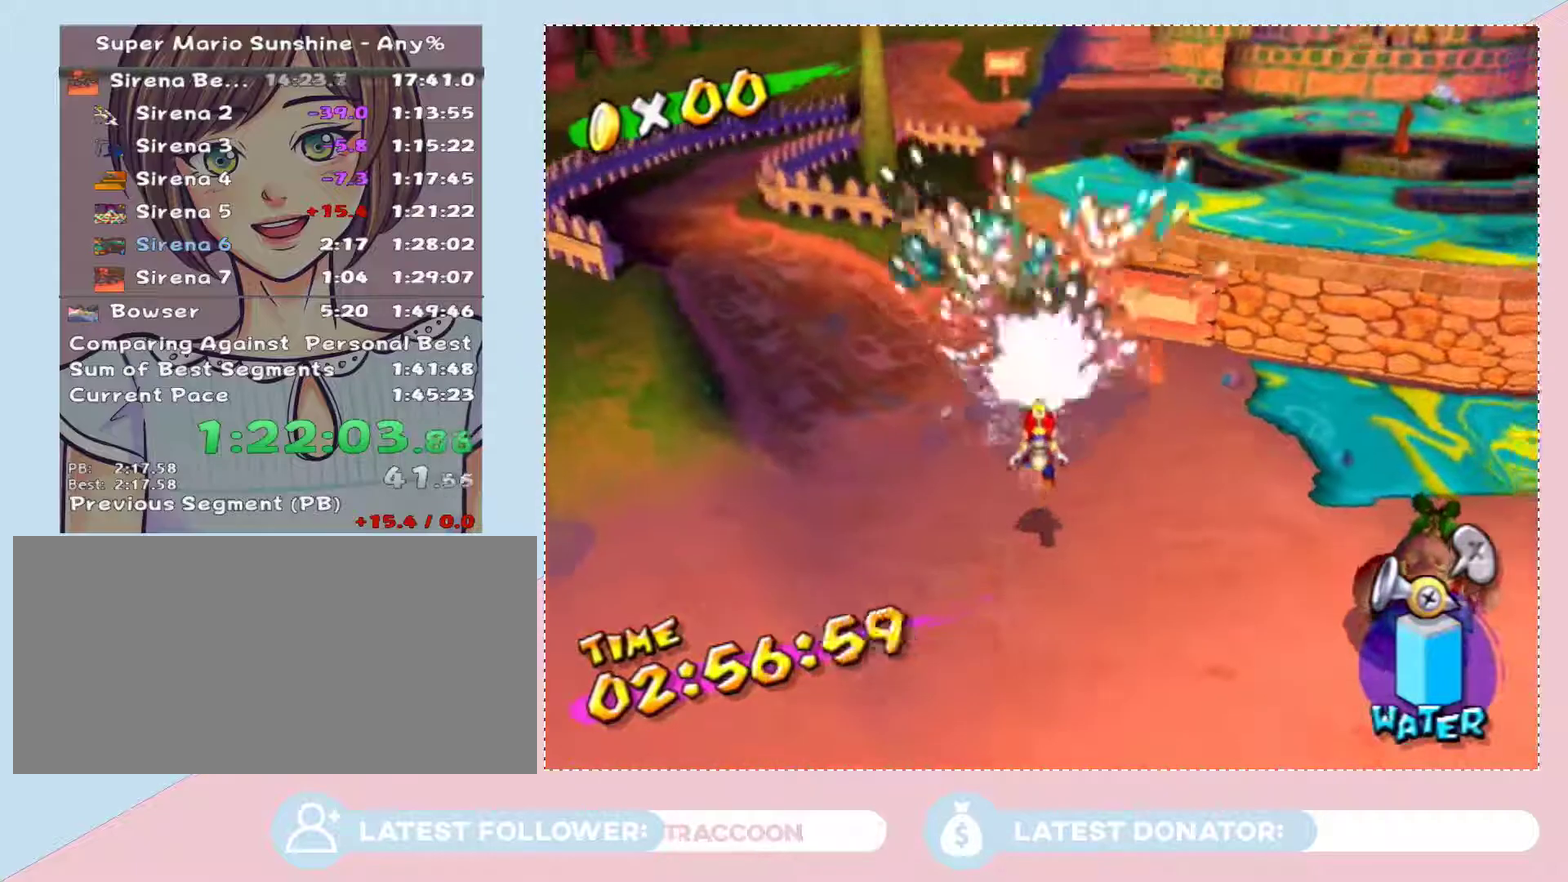
{"buttons": [], "left_stick": "up-right", "right_stick": "left", "events": [[50, "A", "down"], [150, "A", "up"], [150, "left_stick", "up-right"], [250, "right_stick", "left"]]}
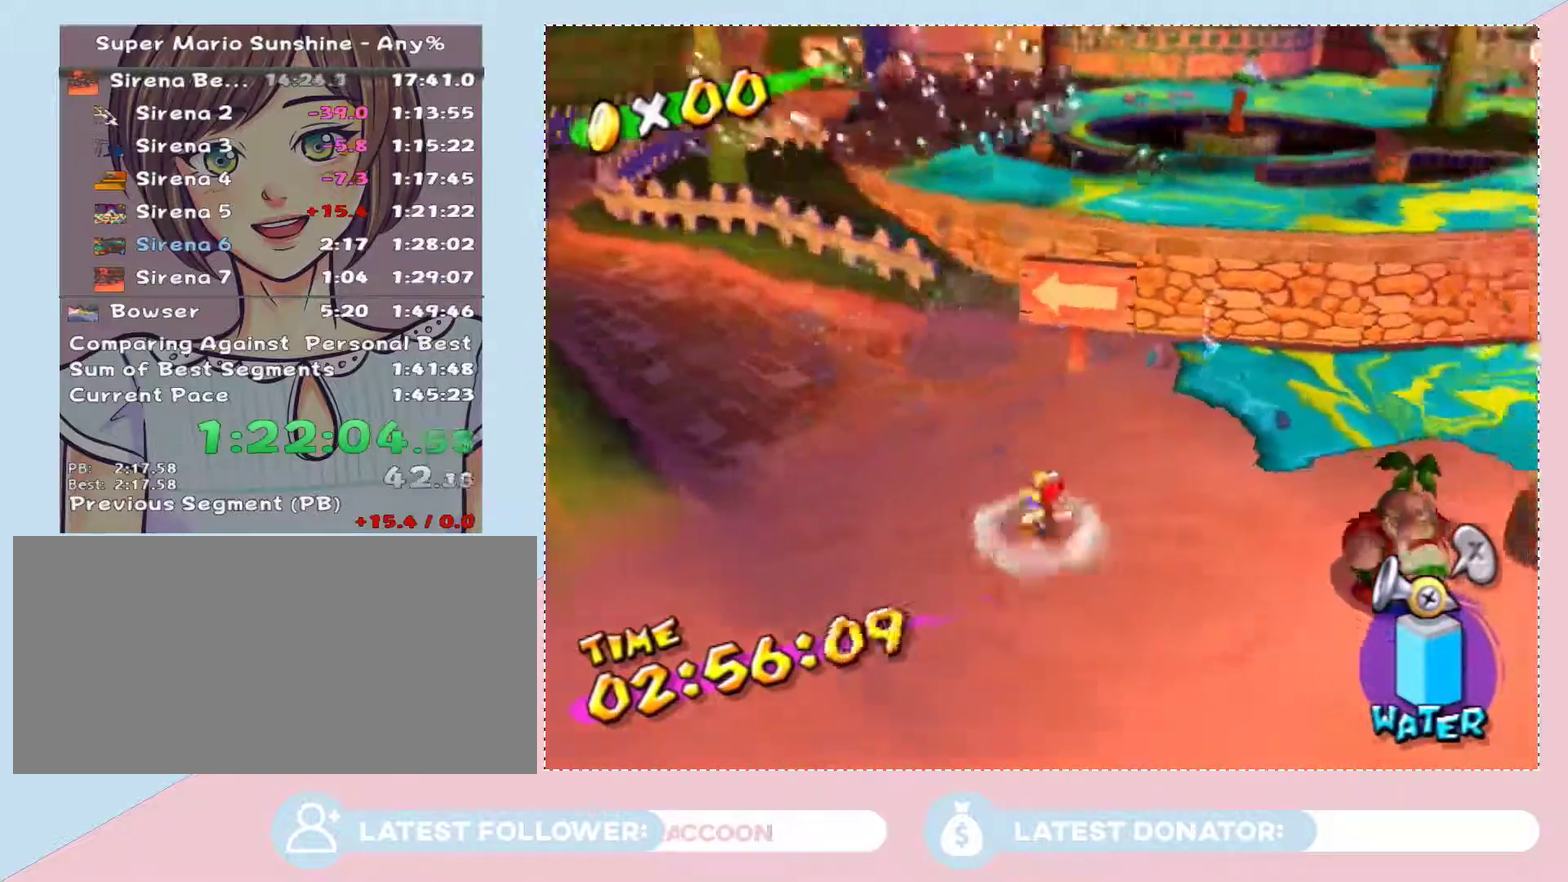
{"buttons": [], "left_stick": "center", "right_stick": "center", "events": [[17, "right_stick", "center"], [150, "A", "down"], [150, "left_stick", "center"], [217, "A", "up"], [267, "A", "down"], [367, "A", "up"], [433, "A", "down"], [500, "A", "up"]]}
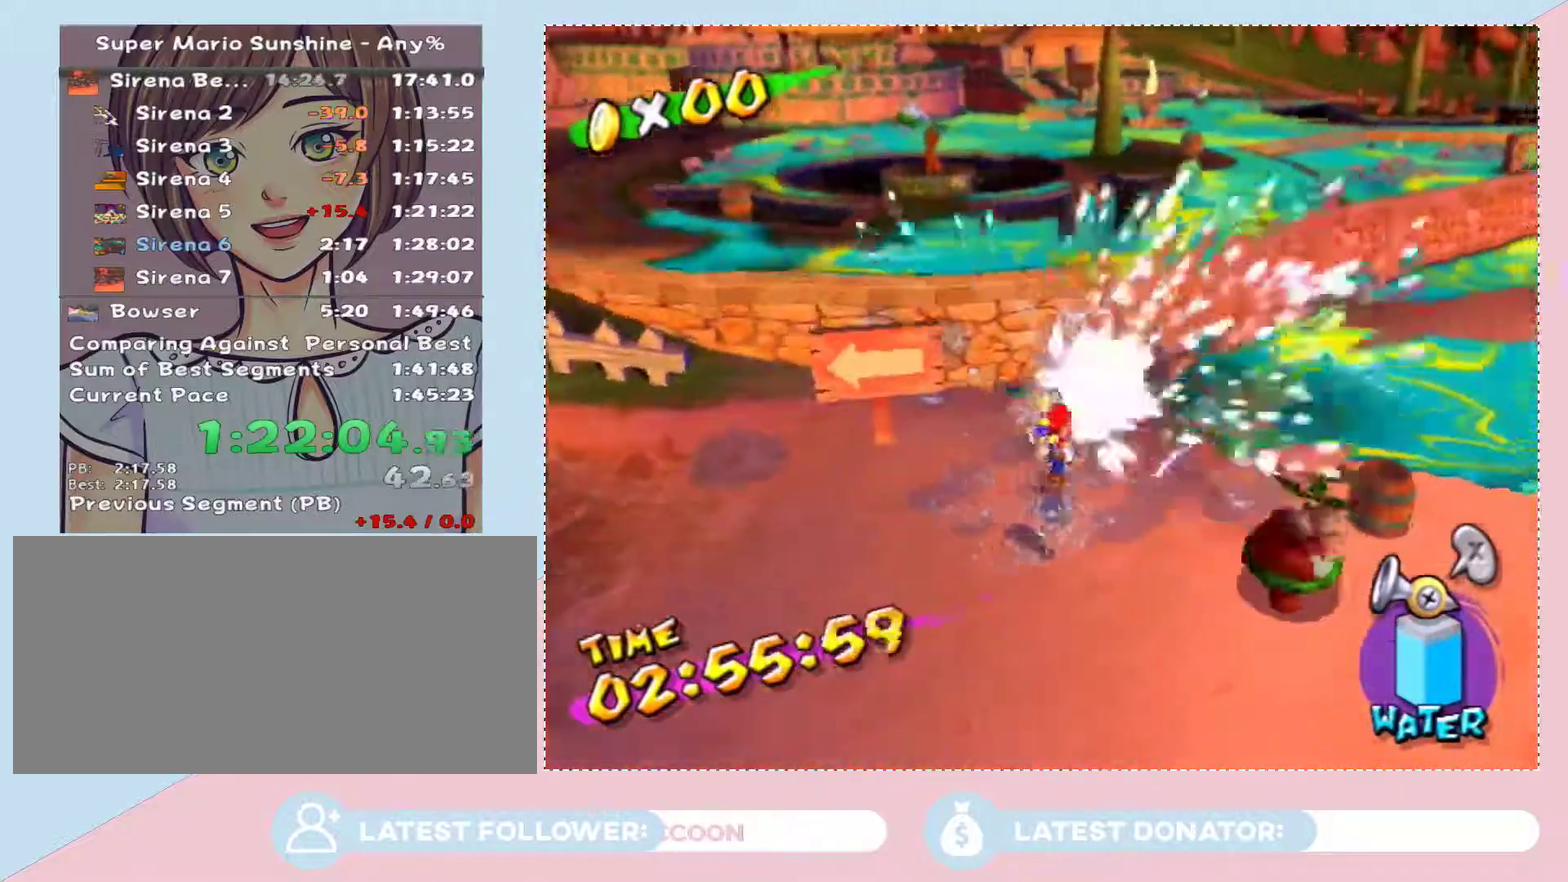
{"buttons": [], "left_stick": "up-right", "right_stick": "center", "events": [[117, "left_stick", "up-right"], [117, "right_stick", "up-left"], [183, "right_stick", "left"], [383, "right_stick", "center"]]}
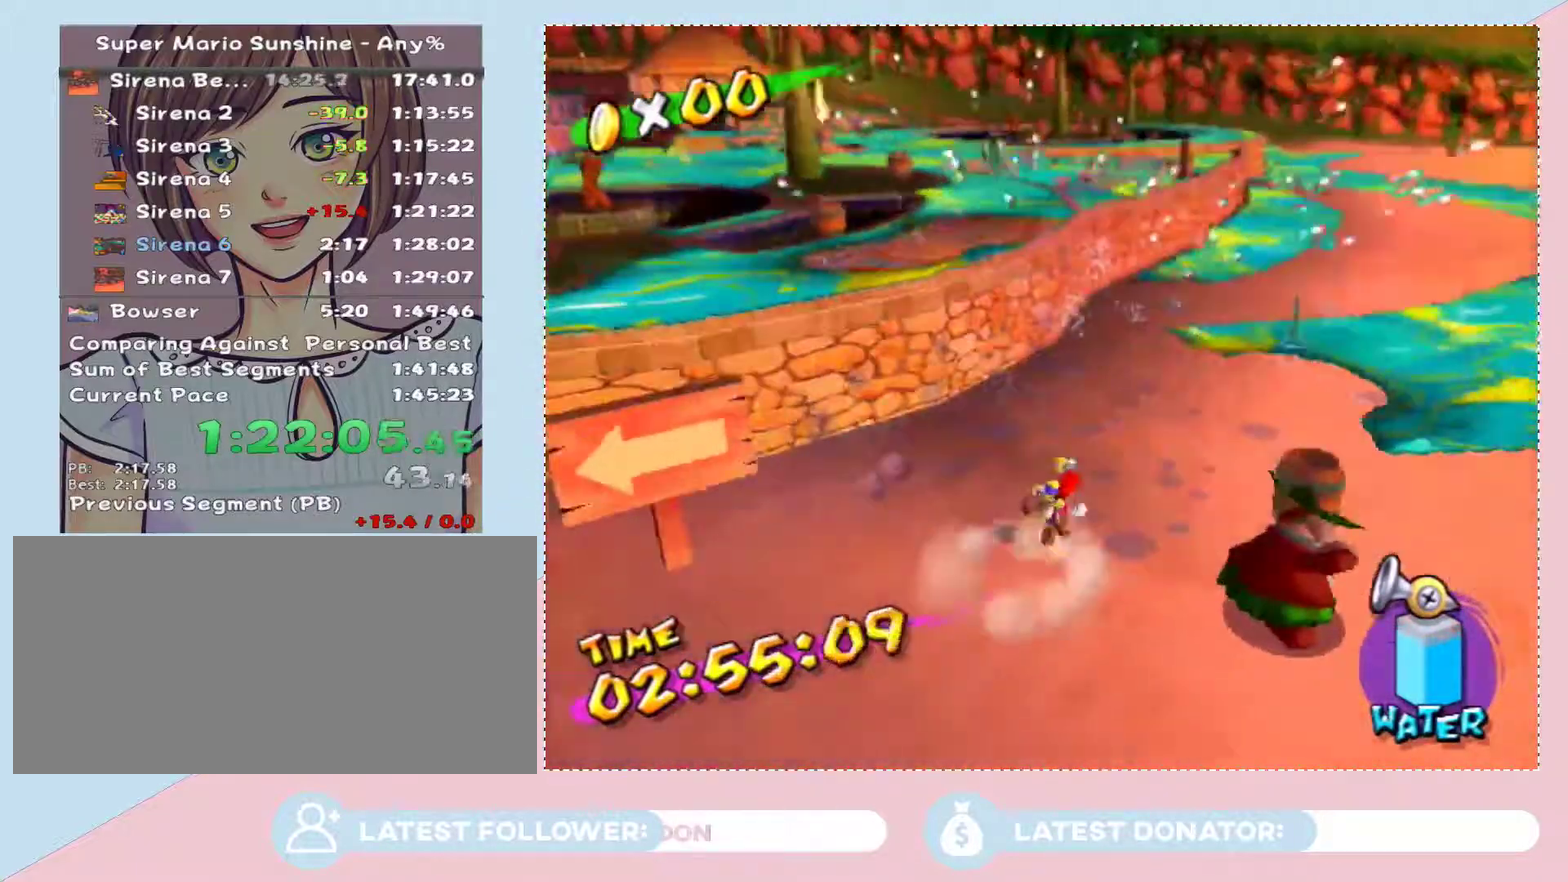
{"buttons": [], "left_stick": "up-right", "right_stick": "up-left", "events": [[17, "A", "down"], [83, "left_stick", "center"], [117, "A", "up"], [183, "A", "down"], [250, "A", "up"], [333, "A", "down"], [400, "A", "up"], [433, "left_stick", "up-right"], [500, "right_stick", "up-left"]]}
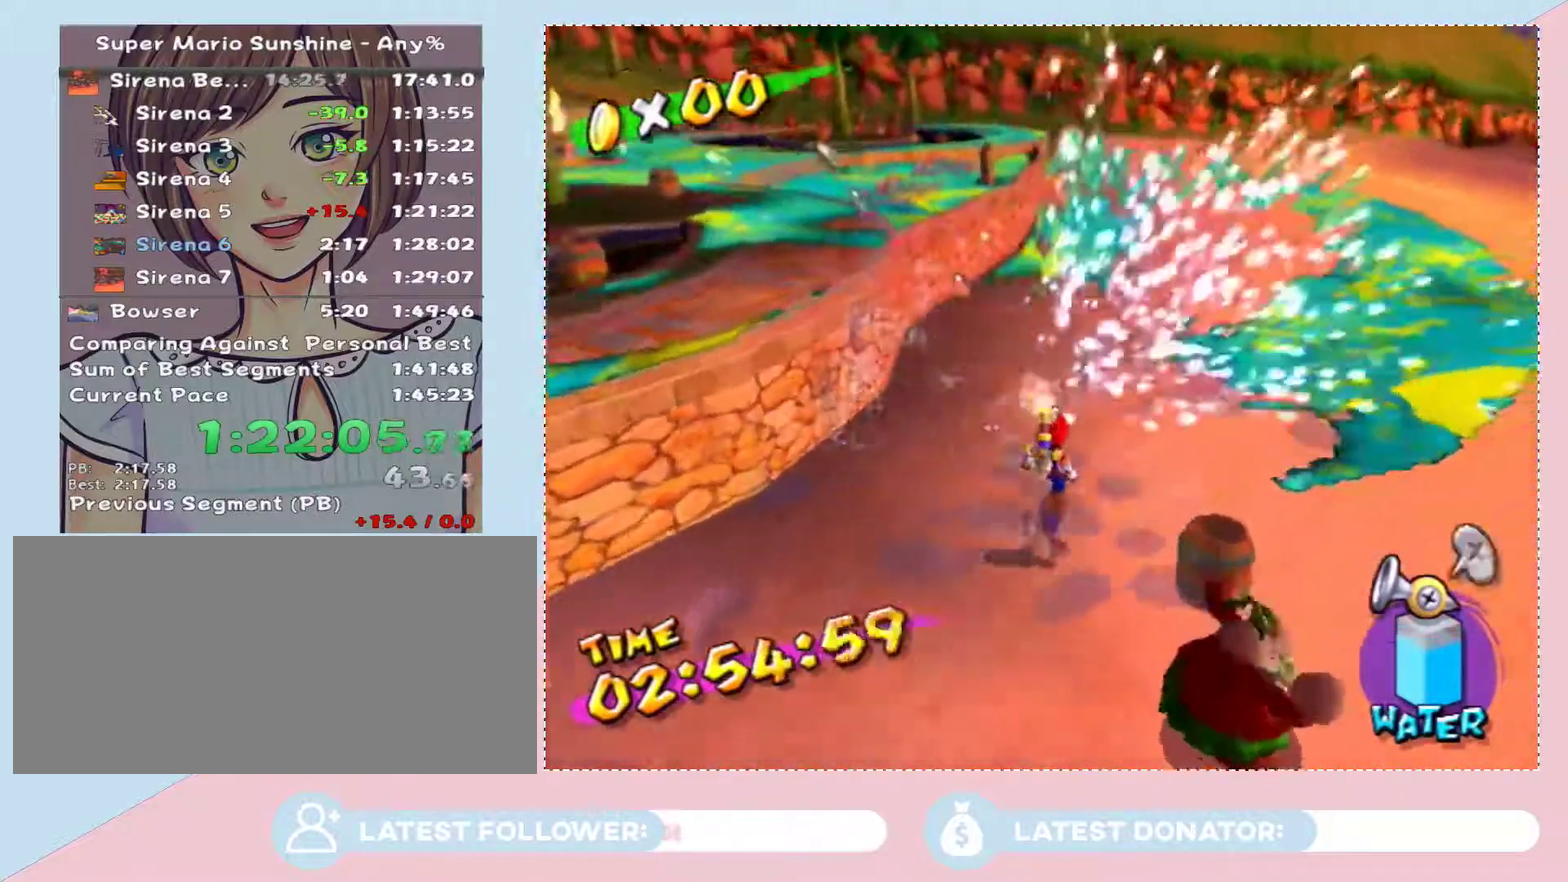
{"buttons": [], "left_stick": "center", "right_stick": "center", "events": [[183, "right_stick", "center"], [400, "A", "down"], [467, "A", "up"], [467, "left_stick", "center"]]}
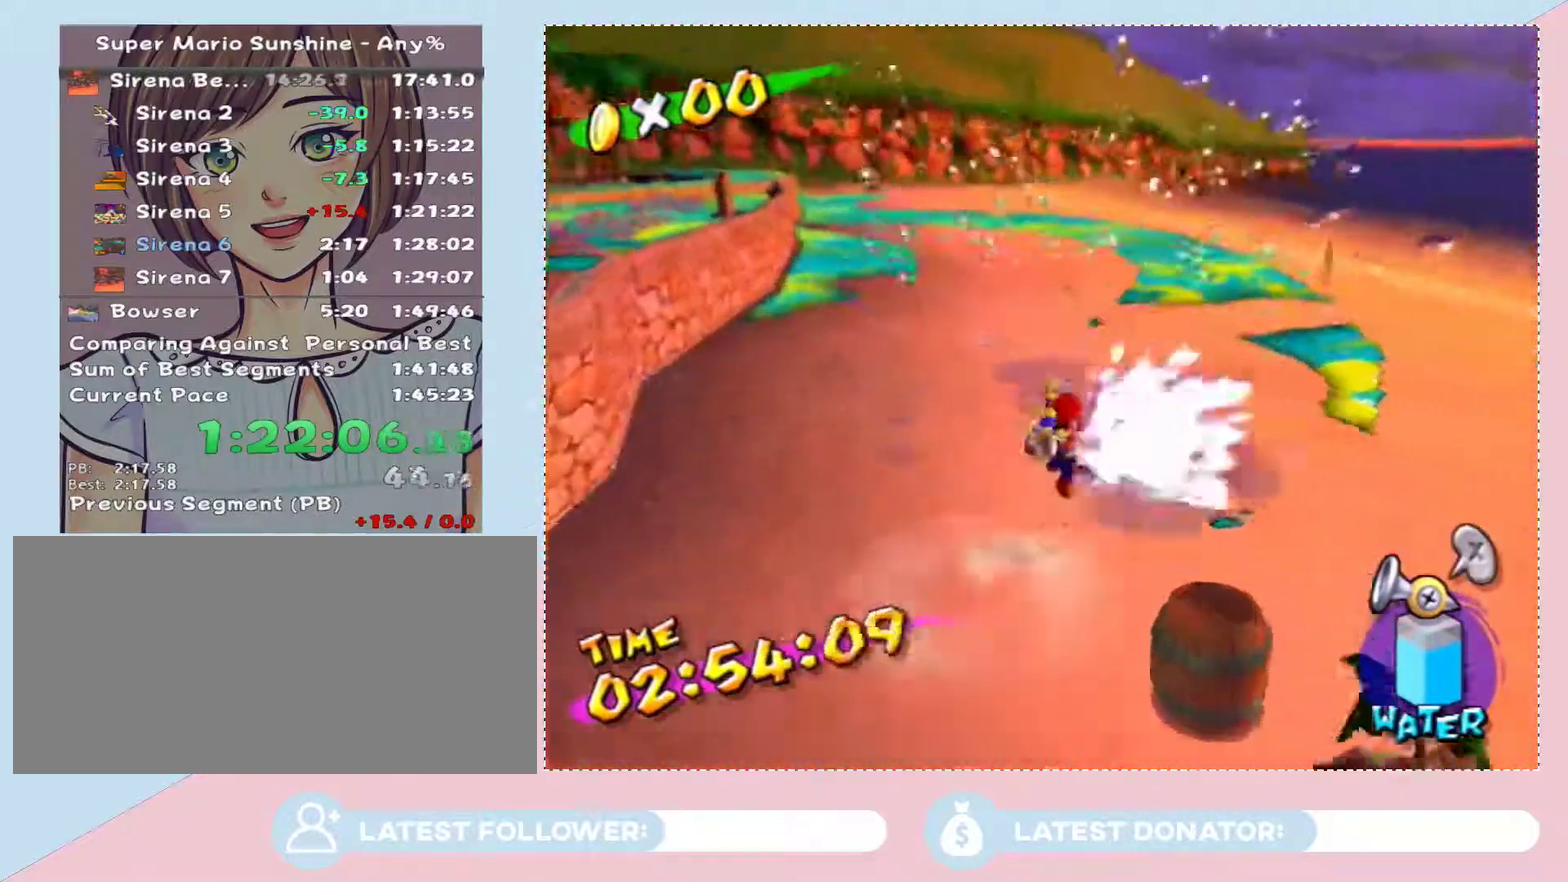
{"buttons": [], "left_stick": "up", "right_stick": "center", "events": [[50, "A", "down"], [117, "A", "up"], [183, "A", "down"], [250, "A", "up"], [267, "left_stick", "up"], [433, "right_stick", "right"], [500, "right_stick", "center"]]}
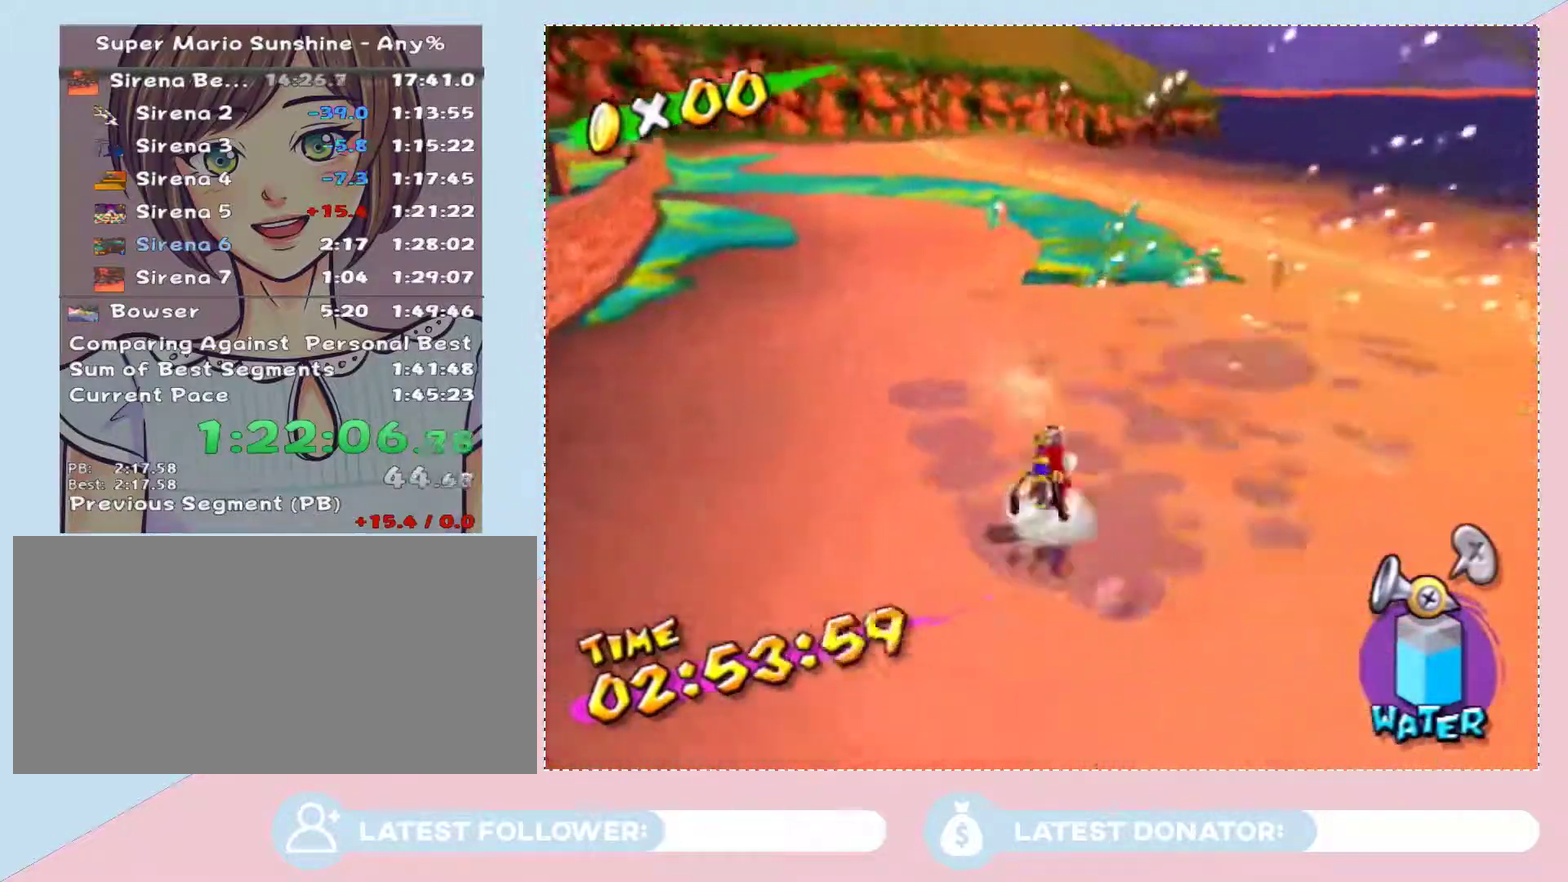
{"buttons": ["A"], "left_stick": "right", "right_stick": "center", "events": [[300, "A", "down"], [400, "A", "up"], [433, "left_stick", "right"], [467, "A", "down"]]}
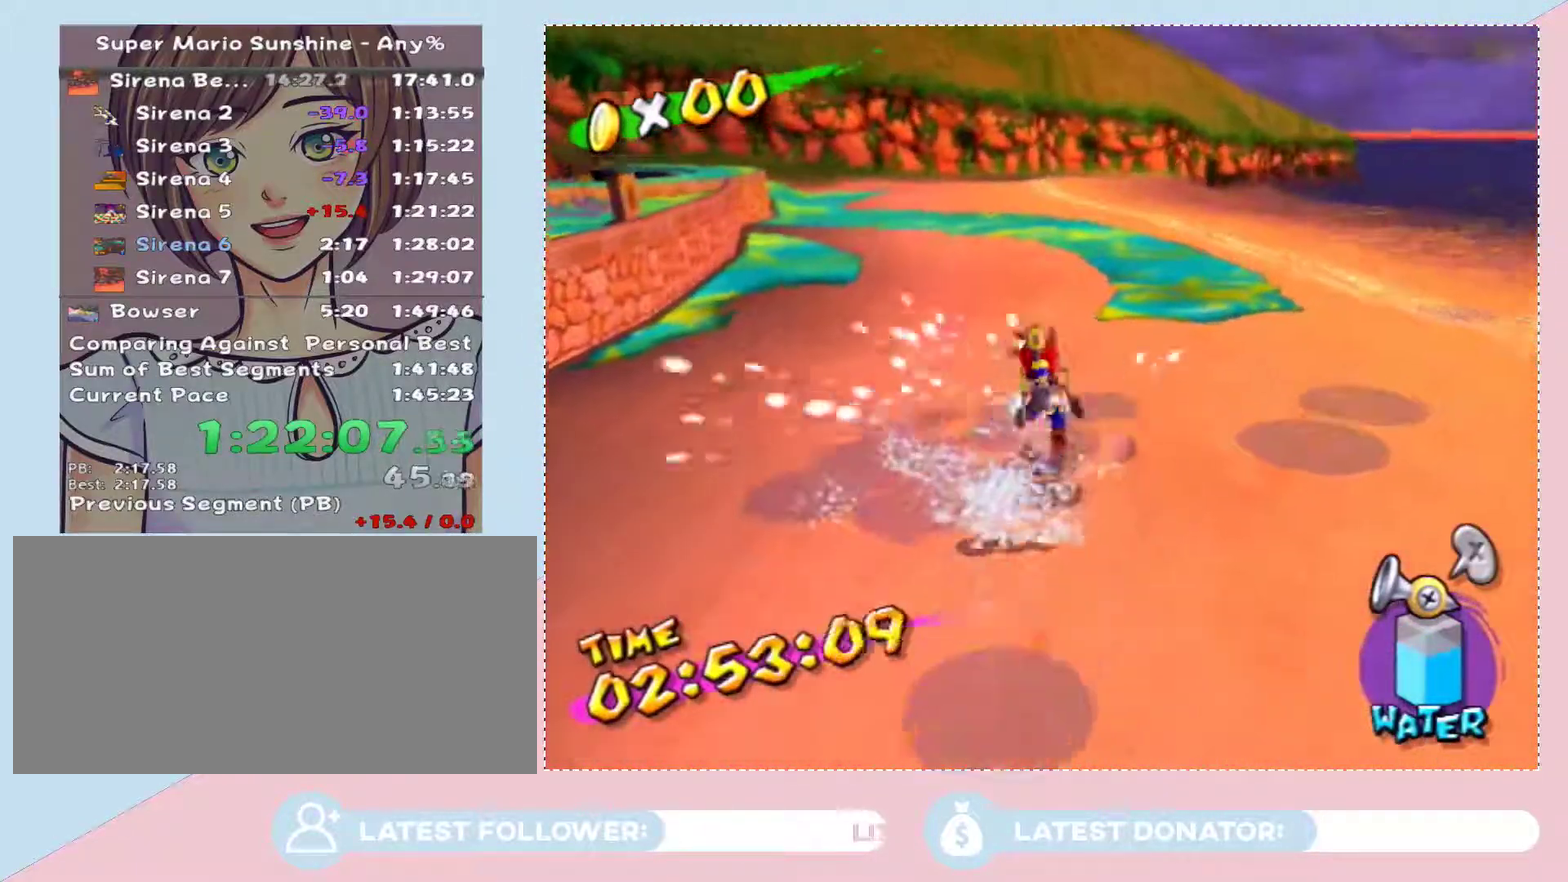
{"buttons": [], "left_stick": "up-left", "right_stick": "right", "events": [[50, "A", "up"], [83, "left_stick", "up-right"], [267, "left_stick", "up"], [367, "right_stick", "right"], [433, "left_stick", "up-left"]]}
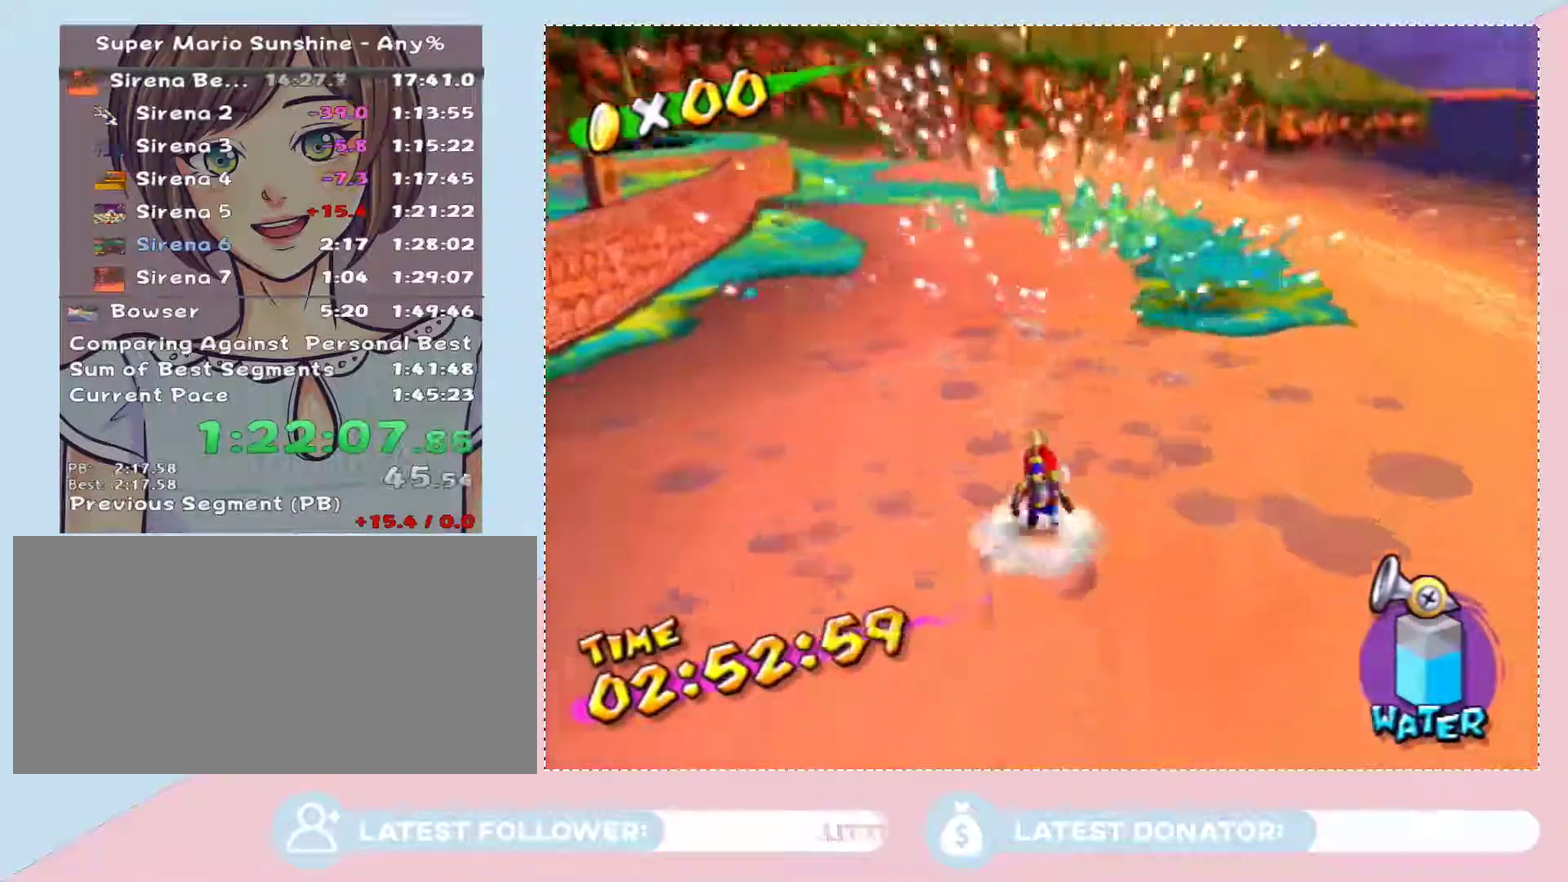
{"buttons": [], "left_stick": "center", "right_stick": "center", "events": [[67, "right_stick", "down-right"], [267, "right_stick", "center"], [367, "A", "down"], [417, "left_stick", "center"], [467, "A", "up"]]}
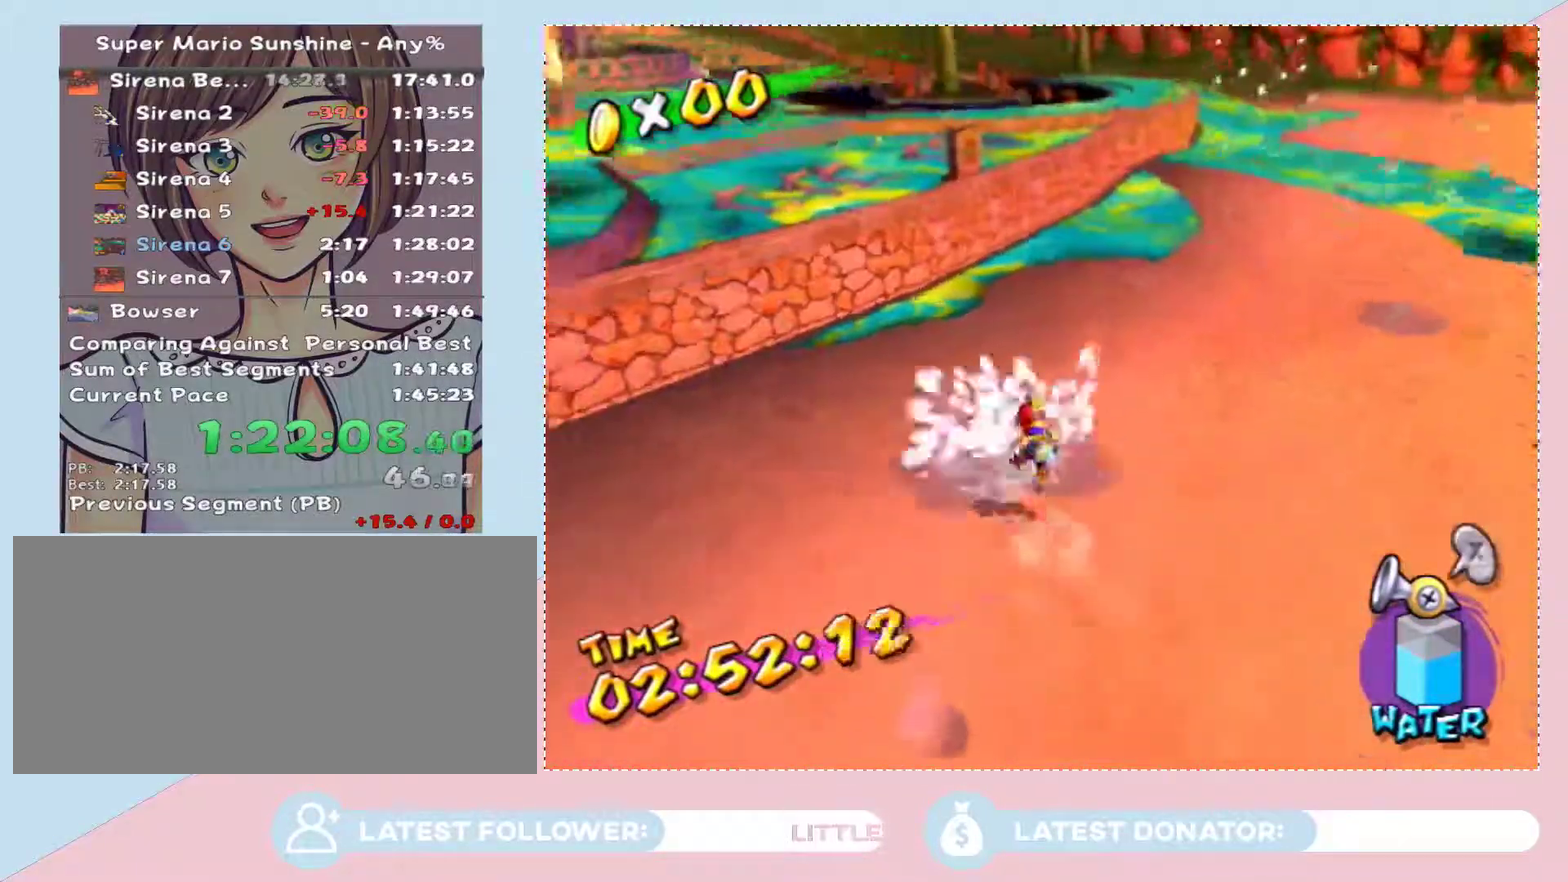
{"buttons": [], "left_stick": "up-right", "right_stick": "left", "events": [[33, "A", "down"], [250, "A", "up"], [333, "left_stick", "up-right"], [333, "right_stick", "up-left"], [433, "right_stick", "left"]]}
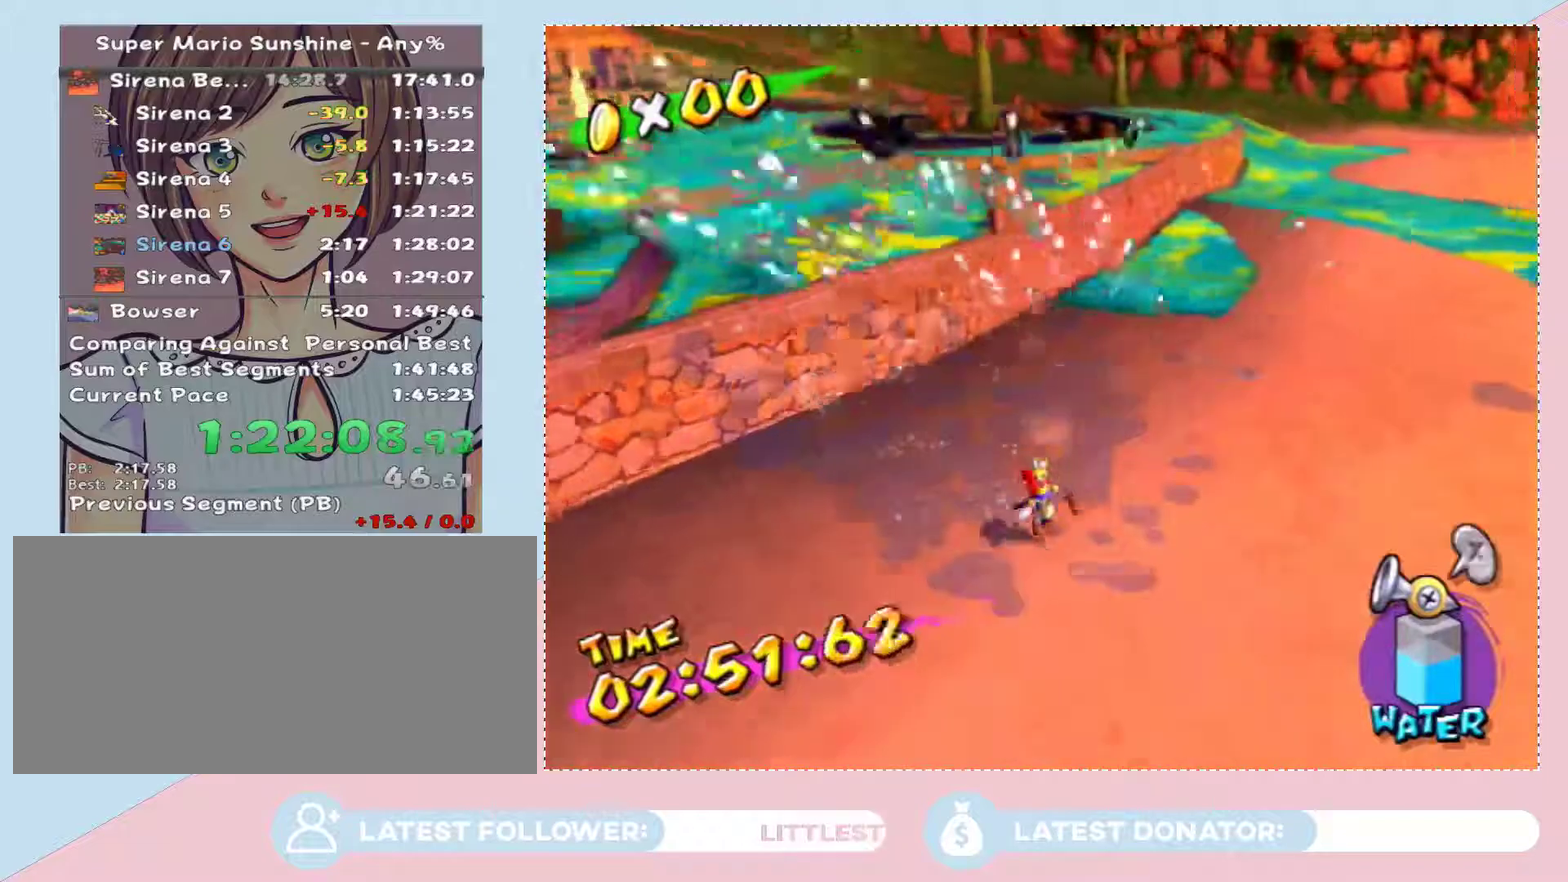
{"buttons": [], "left_stick": "up-right", "right_stick": "center", "events": [[317, "right_stick", "center"]]}
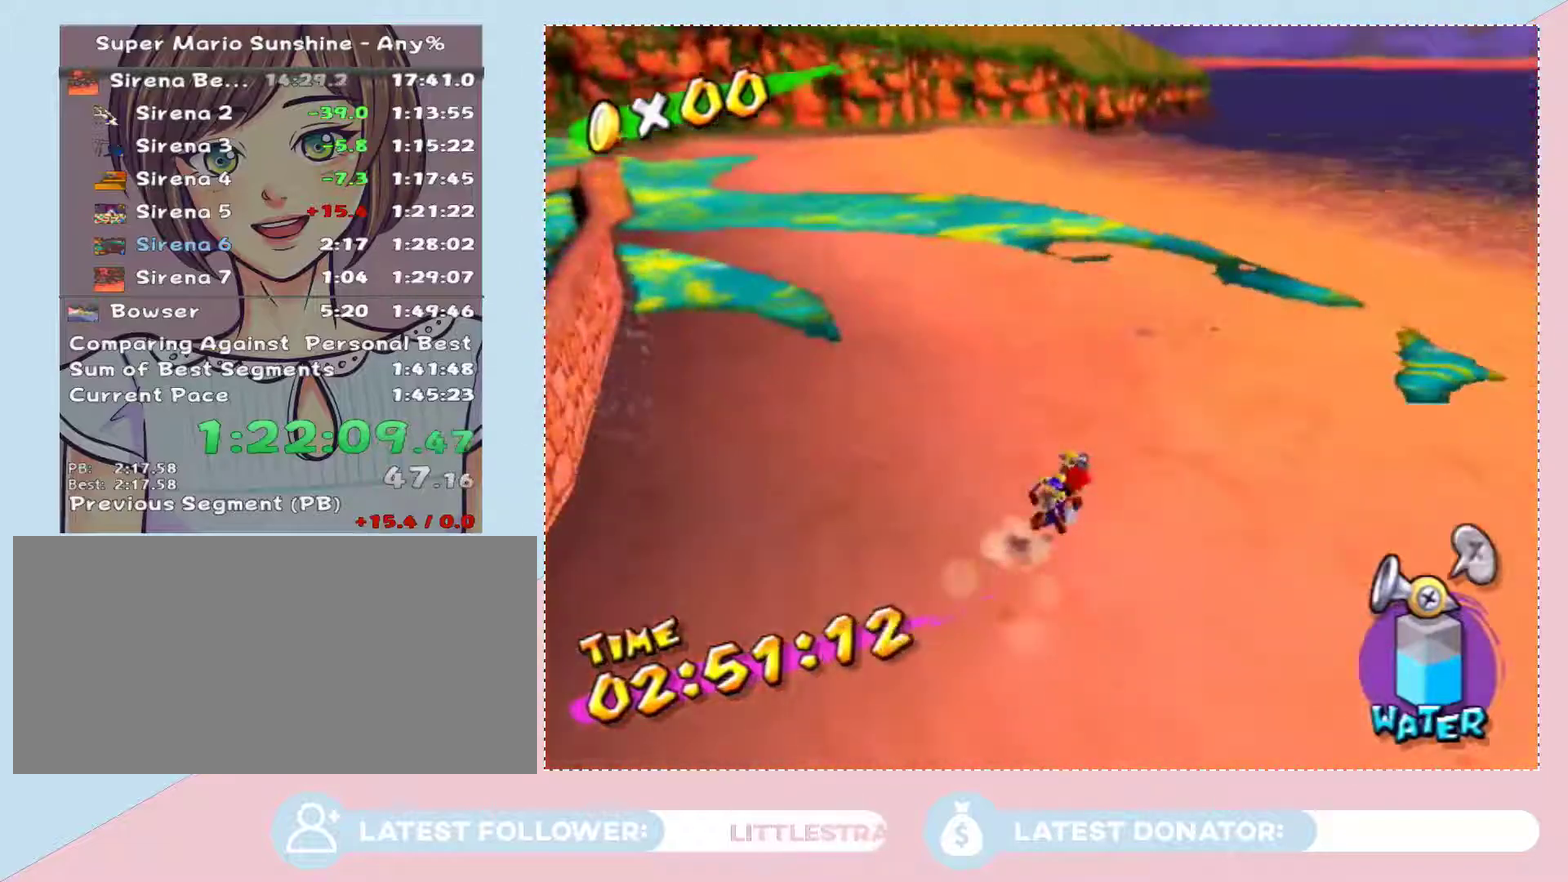
{"buttons": [], "left_stick": "up", "right_stick": "center", "events": [[17, "A", "down"], [117, "A", "up"], [150, "left_stick", "center"], [183, "A", "down"], [283, "A", "up"], [333, "A", "down"], [400, "A", "up"], [433, "left_stick", "up"]]}
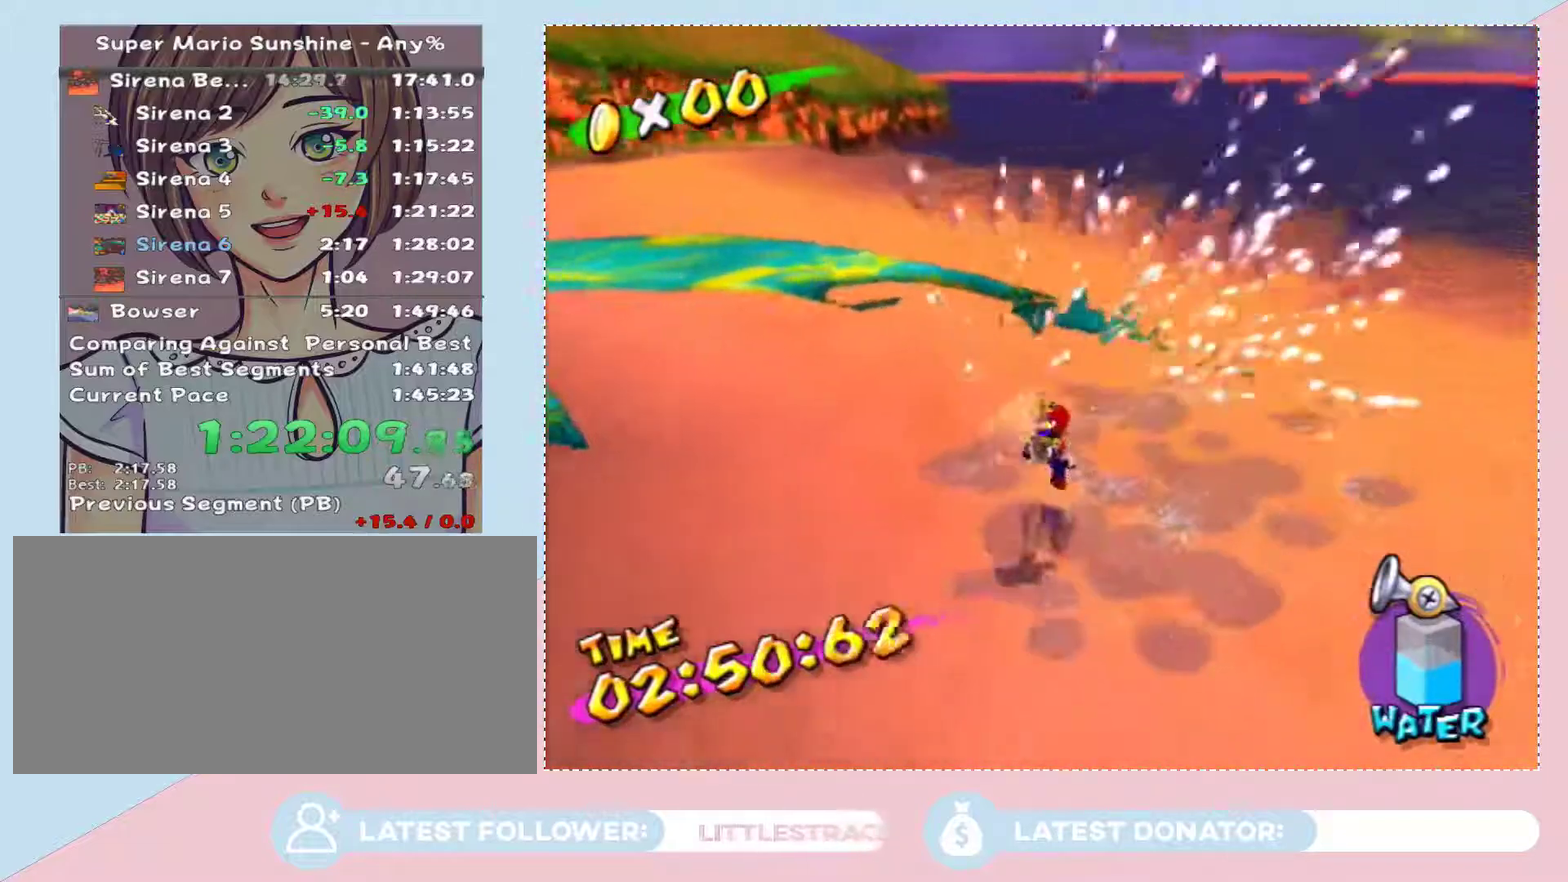
{"buttons": [], "left_stick": "up", "right_stick": "center", "events": [[50, "right_stick", "right"], [183, "right_stick", "down-right"], [367, "right_stick", "center"]]}
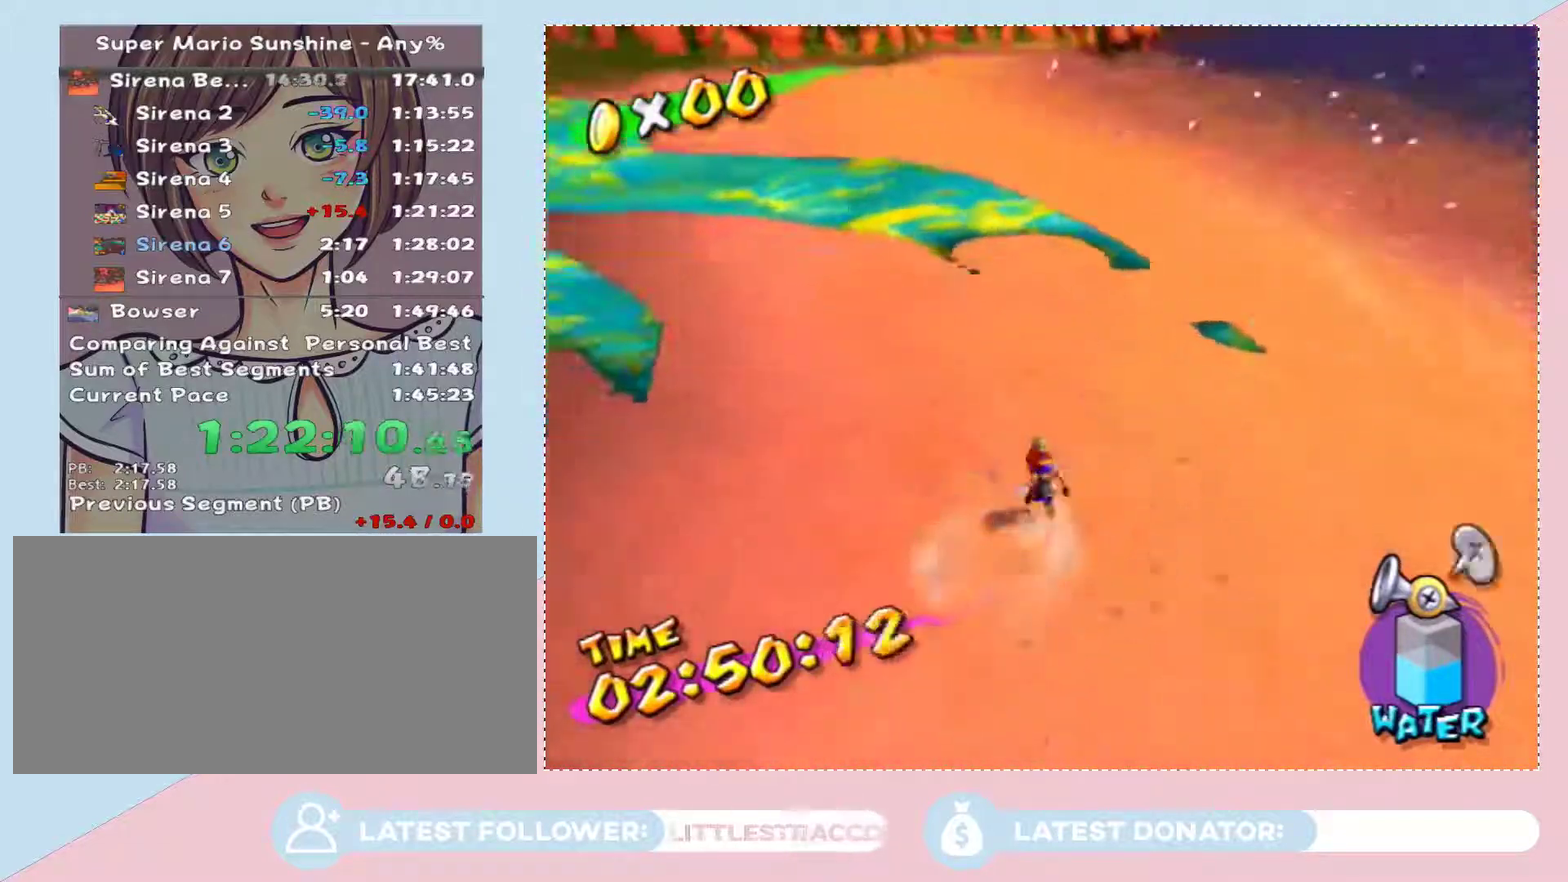
{"buttons": [], "left_stick": "up-right", "right_stick": "center", "events": [[33, "A", "down"], [117, "A", "up"], [117, "left_stick", "center"], [183, "A", "down"], [400, "A", "up"], [433, "left_stick", "up-right"]]}
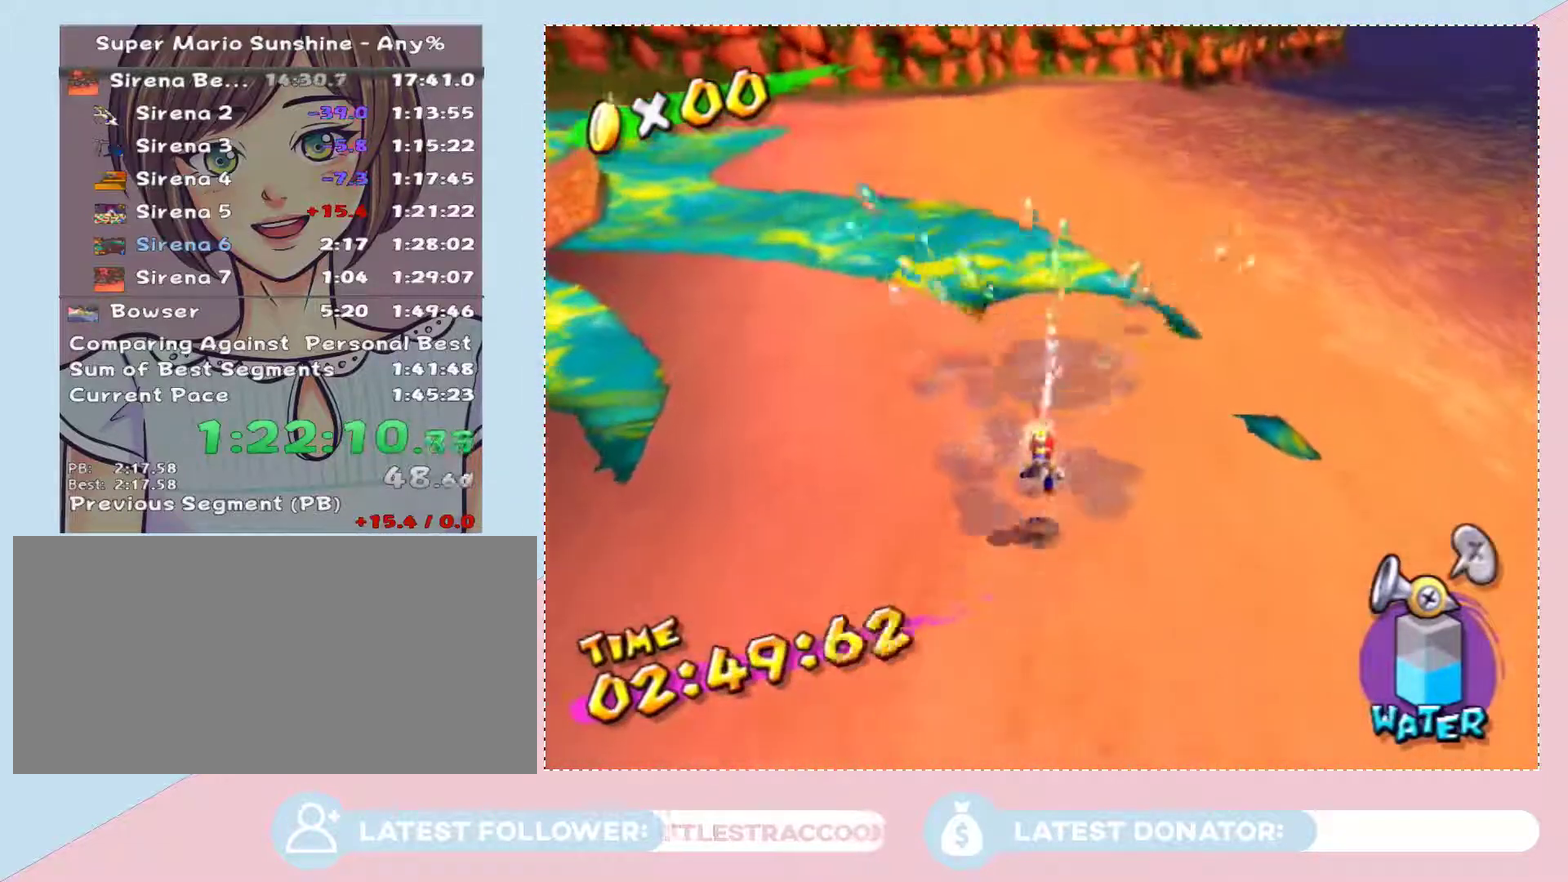
{"buttons": ["A"], "left_stick": "center", "right_stick": "center", "events": [[83, "right_stick", "right"], [183, "right_stick", "center"], [400, "left_stick", "center"], [433, "A", "down"]]}
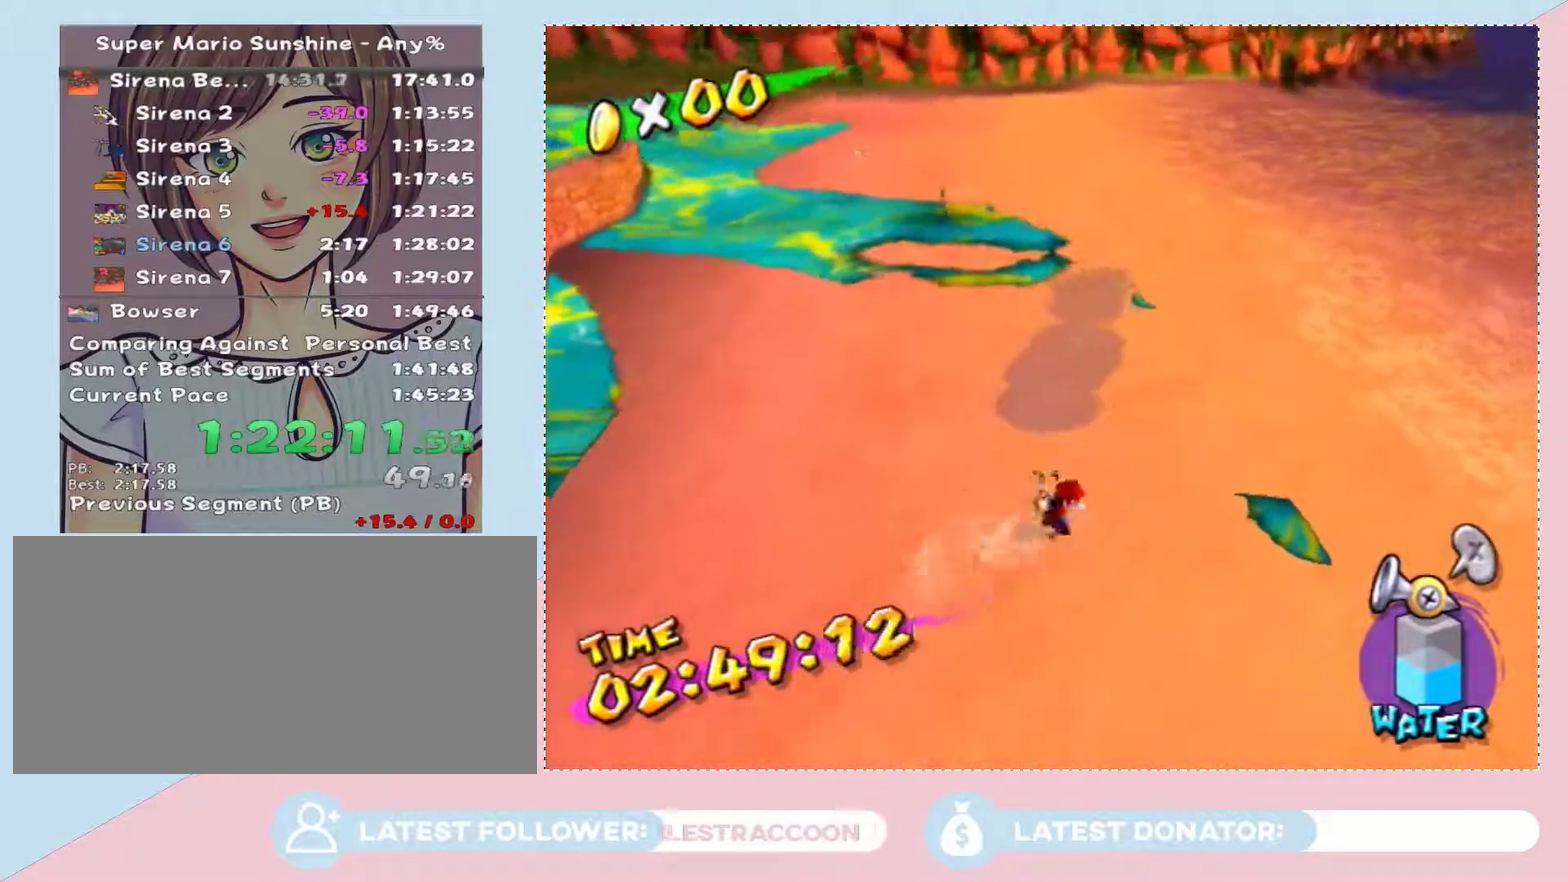
{"buttons": [], "left_stick": "up", "right_stick": "right", "events": [[17, "A", "up"], [83, "A", "down"], [183, "A", "up"], [250, "A", "down"], [250, "left_stick", "down-right"], [300, "left_stick", "center"], [333, "A", "up"], [400, "left_stick", "up"], [467, "right_stick", "right"]]}
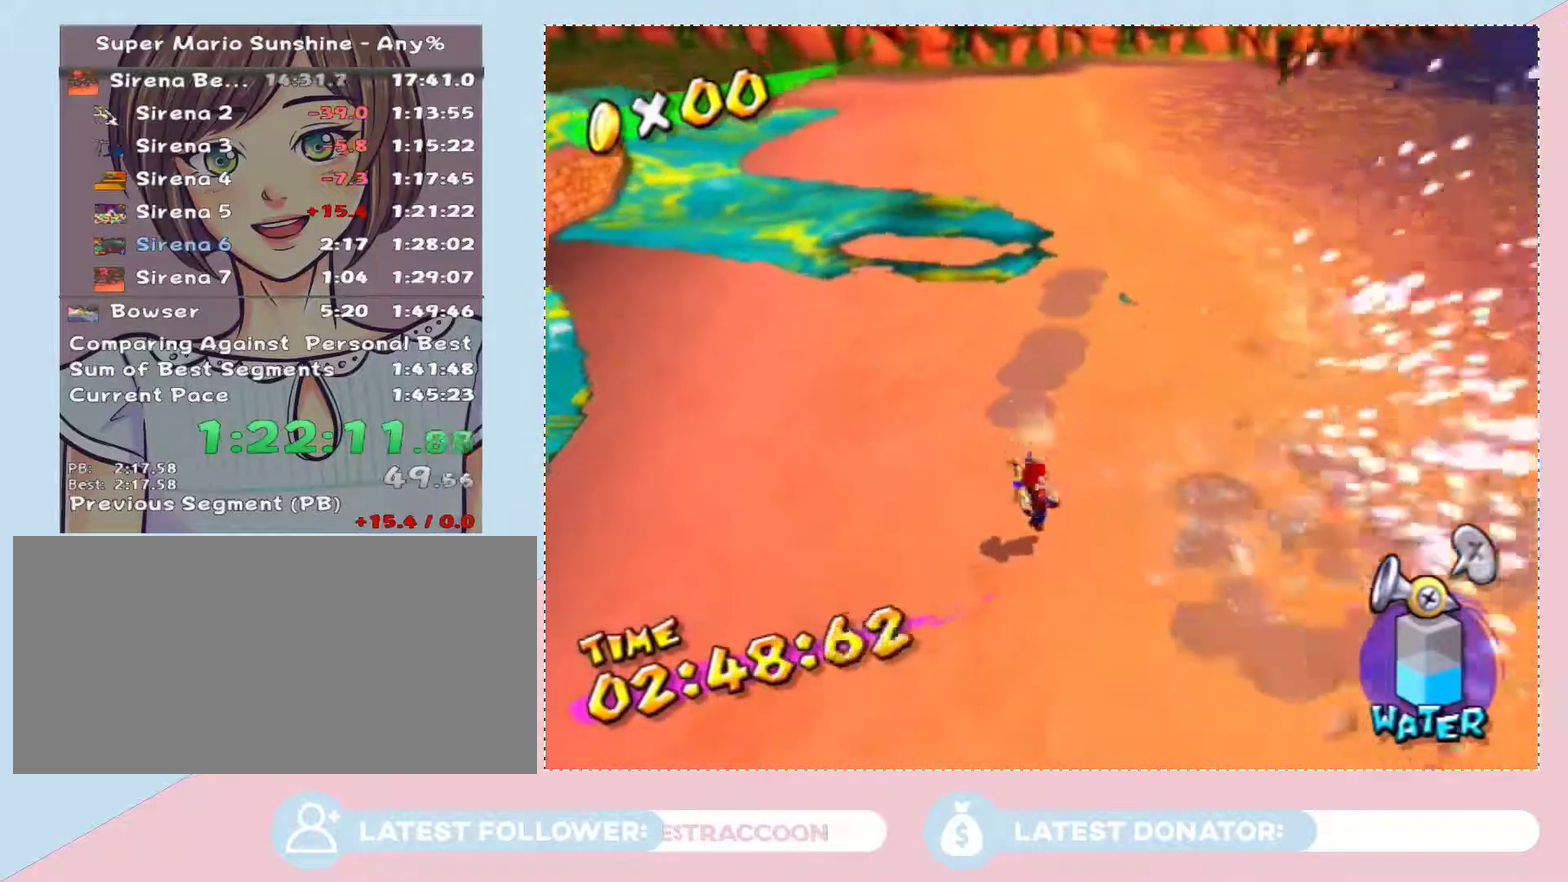
{"buttons": [], "left_stick": "up-left", "right_stick": "center", "events": [[100, "left_stick", "up-left"], [217, "right_stick", "down-right"], [333, "right_stick", "down"], [433, "right_stick", "center"]]}
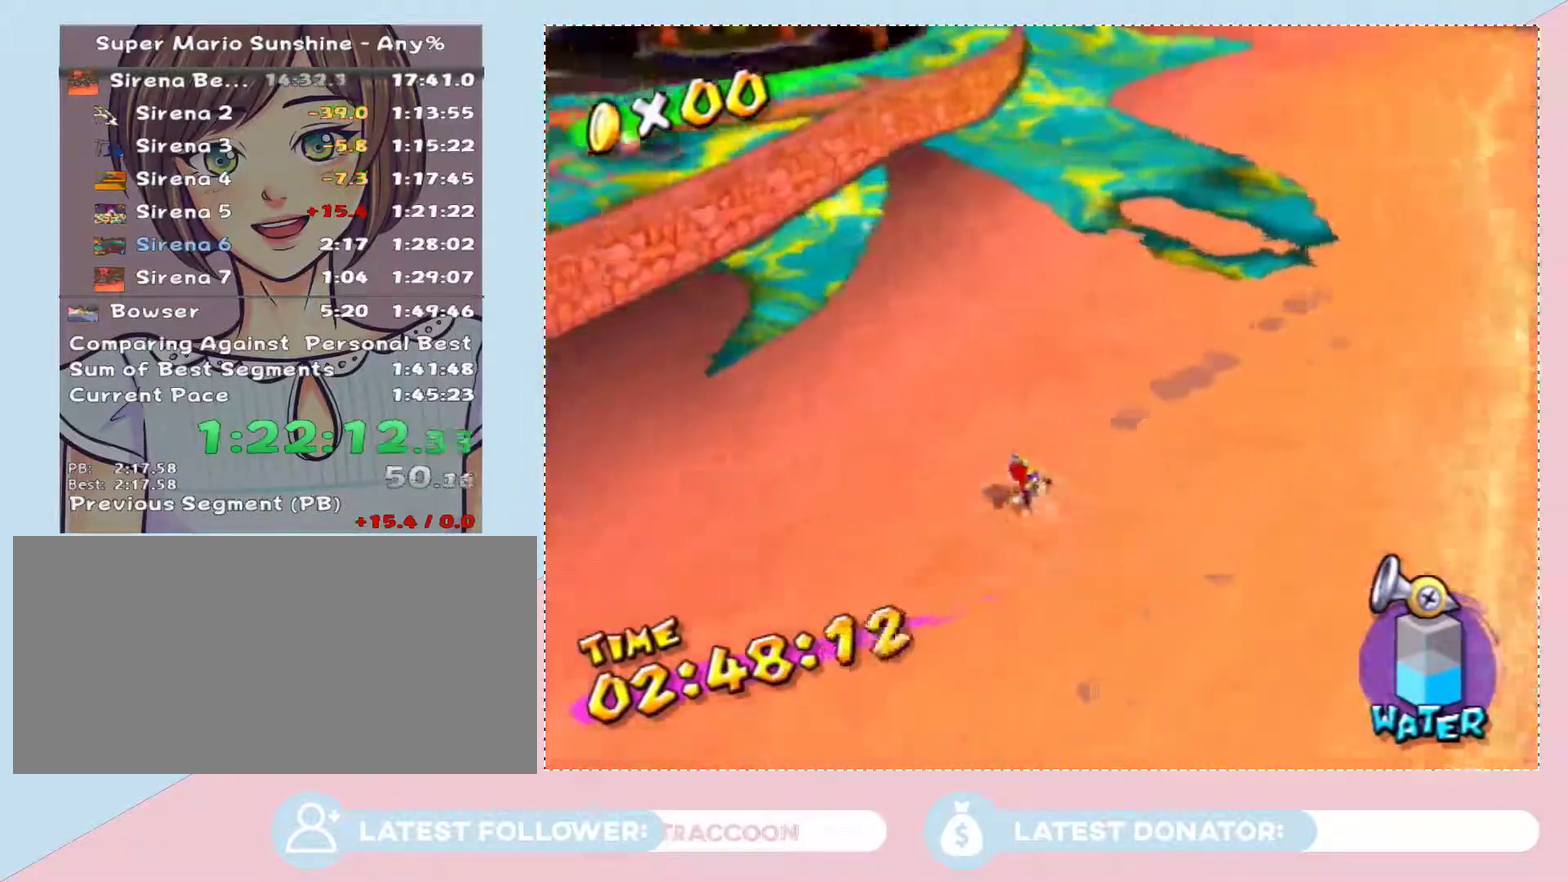
{"buttons": [], "left_stick": "center", "right_stick": "center", "events": [[217, "A", "down"], [283, "left_stick", "center"], [300, "A", "up"], [367, "A", "down"], [467, "A", "up"]]}
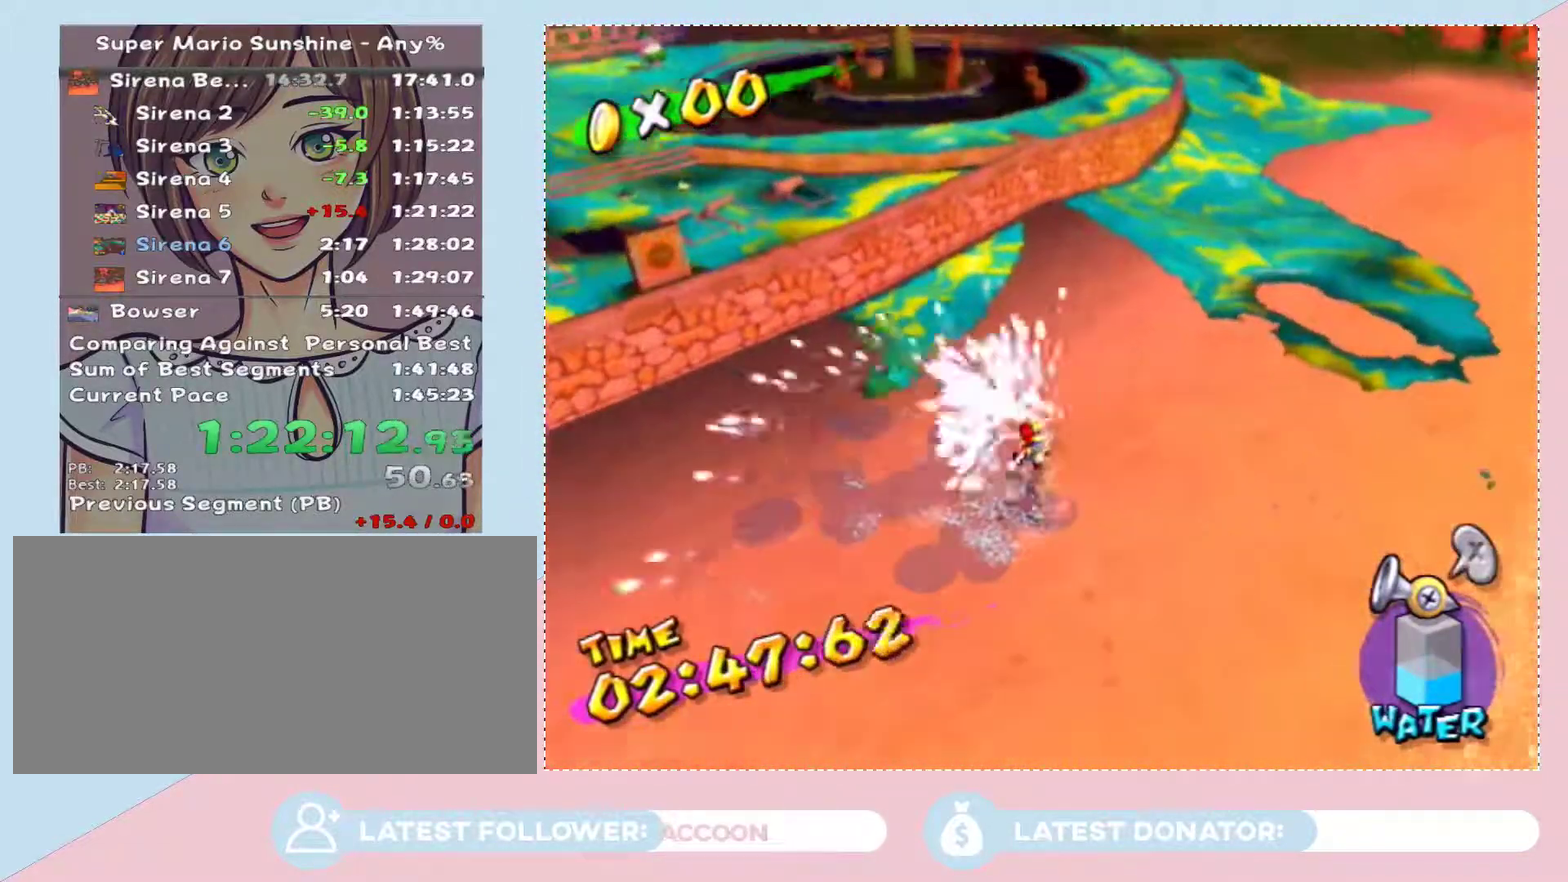
{"buttons": [], "left_stick": "up", "right_stick": "center", "events": [[17, "A", "down"], [83, "left_stick", "up-left"], [117, "A", "up"], [283, "right_stick", "left"], [317, "left_stick", "up"], [367, "right_stick", "center"]]}
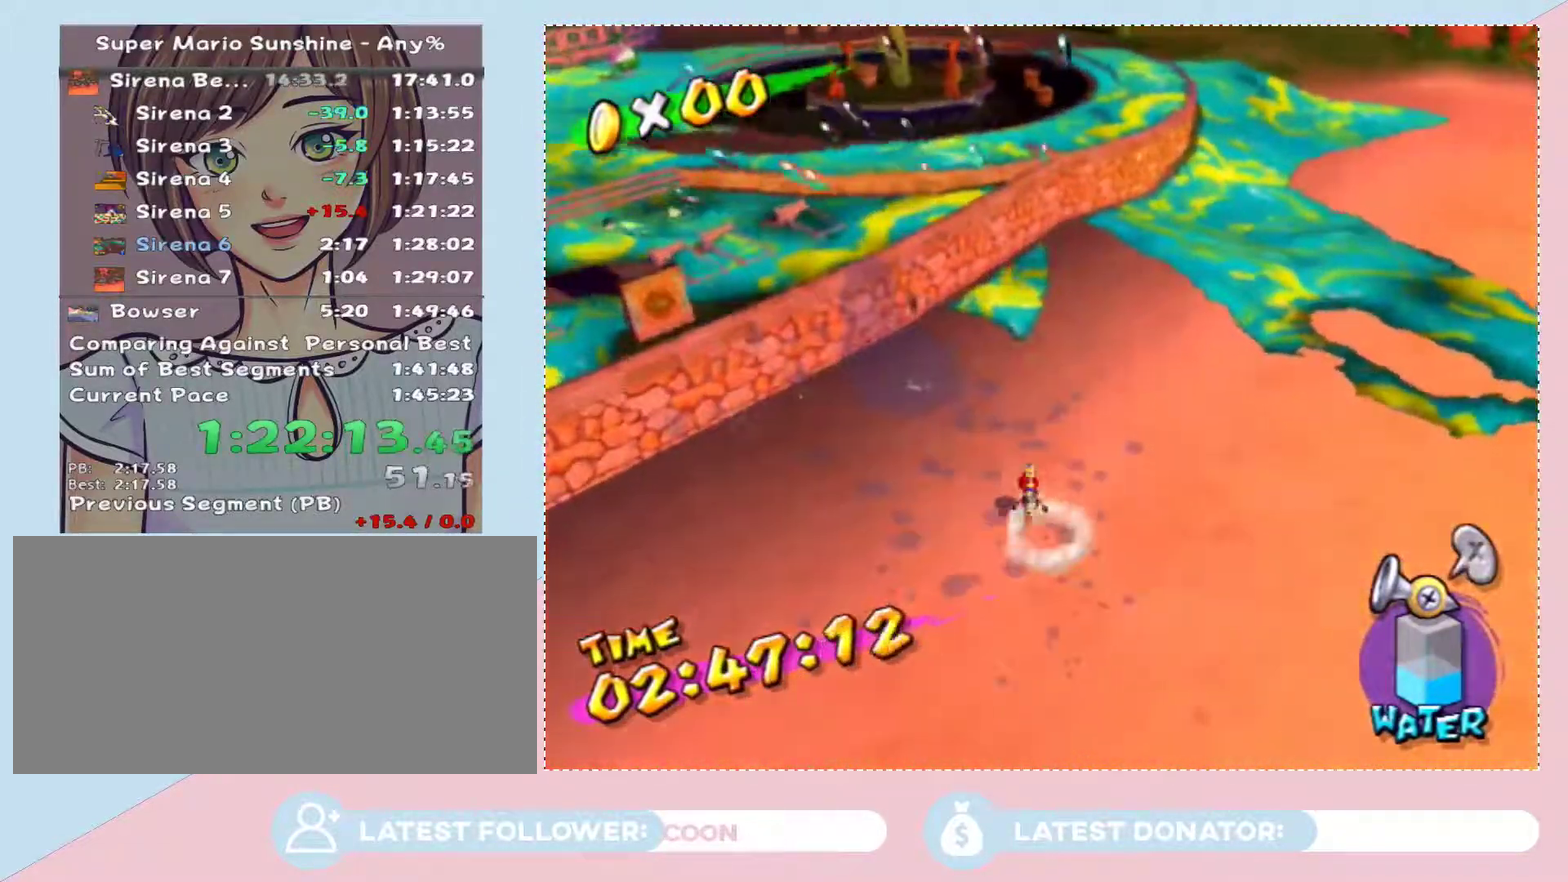
{"buttons": ["A"], "left_stick": "center", "right_stick": "center", "events": [[33, "A", "down"], [67, "left_stick", "center"], [83, "A", "up"], [217, "A", "down"], [267, "A", "up"], [333, "A", "down"]]}
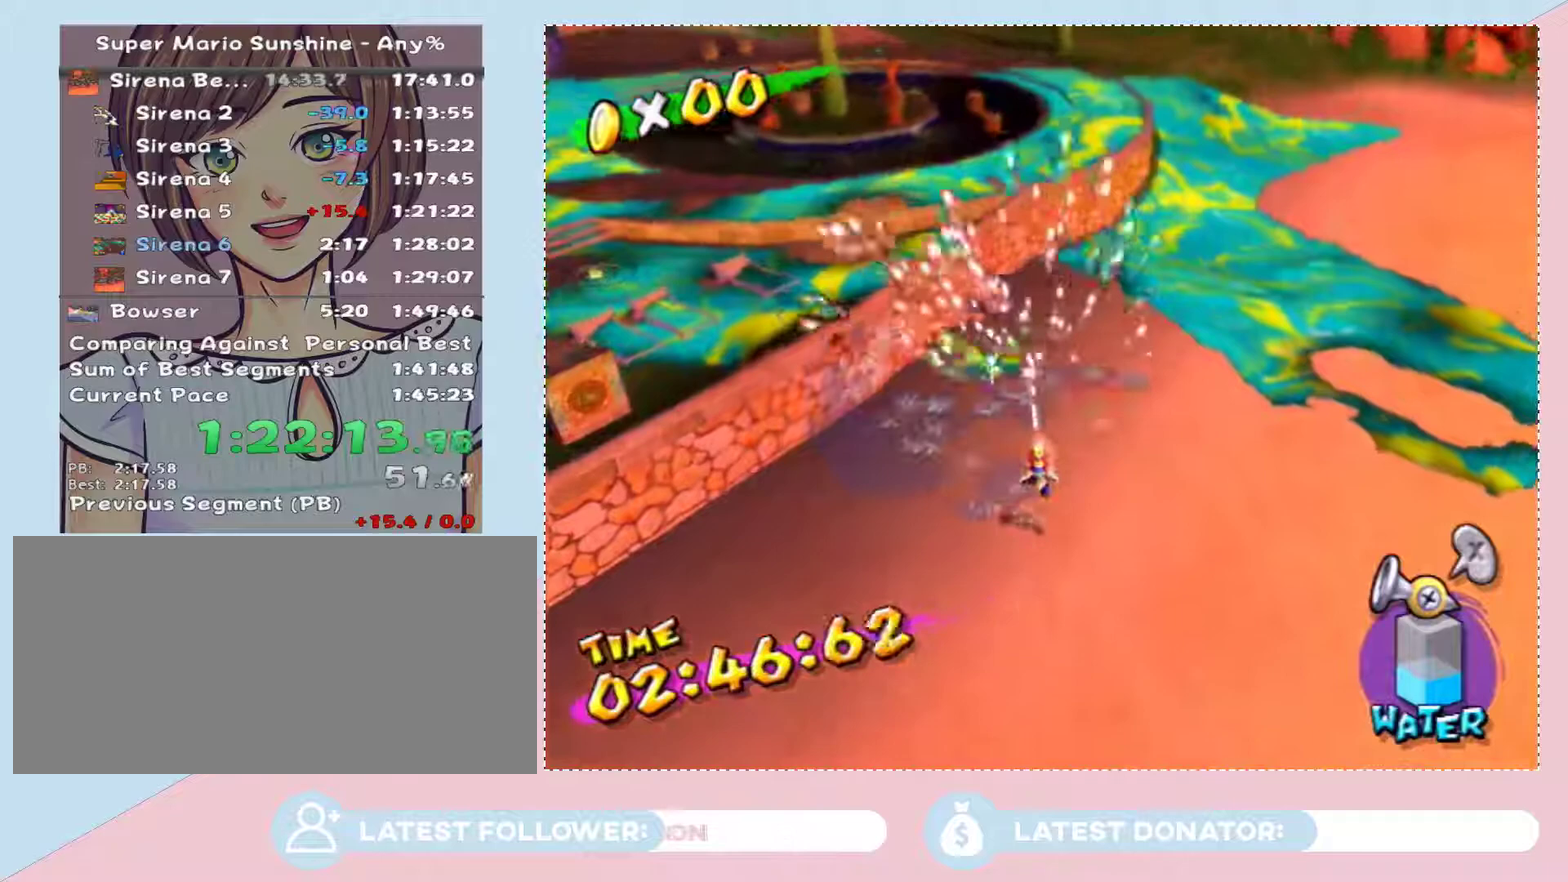
{"buttons": [], "left_stick": "up-right", "right_stick": "center", "events": [[33, "A", "up"], [33, "left_stick", "up-right"], [183, "right_stick", "left"], [367, "right_stick", "center"]]}
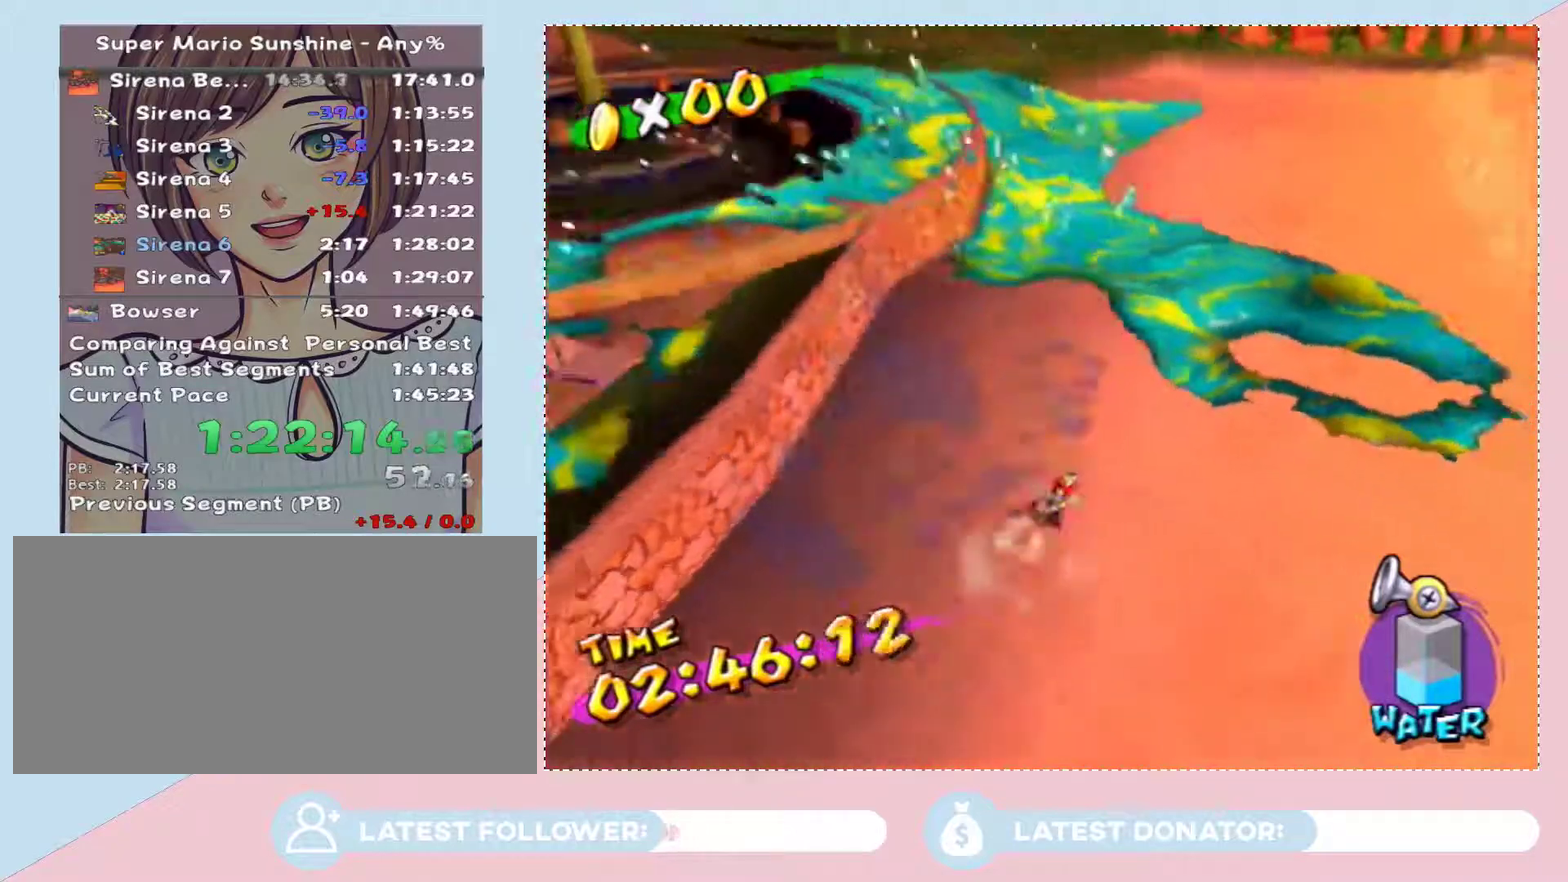
{"buttons": [], "left_stick": "center", "right_stick": "center", "events": [[50, "A", "down"], [150, "A", "up"], [250, "A", "down"], [250, "left_stick", "center"], [300, "A", "up"], [367, "A", "down"], [467, "A", "up"]]}